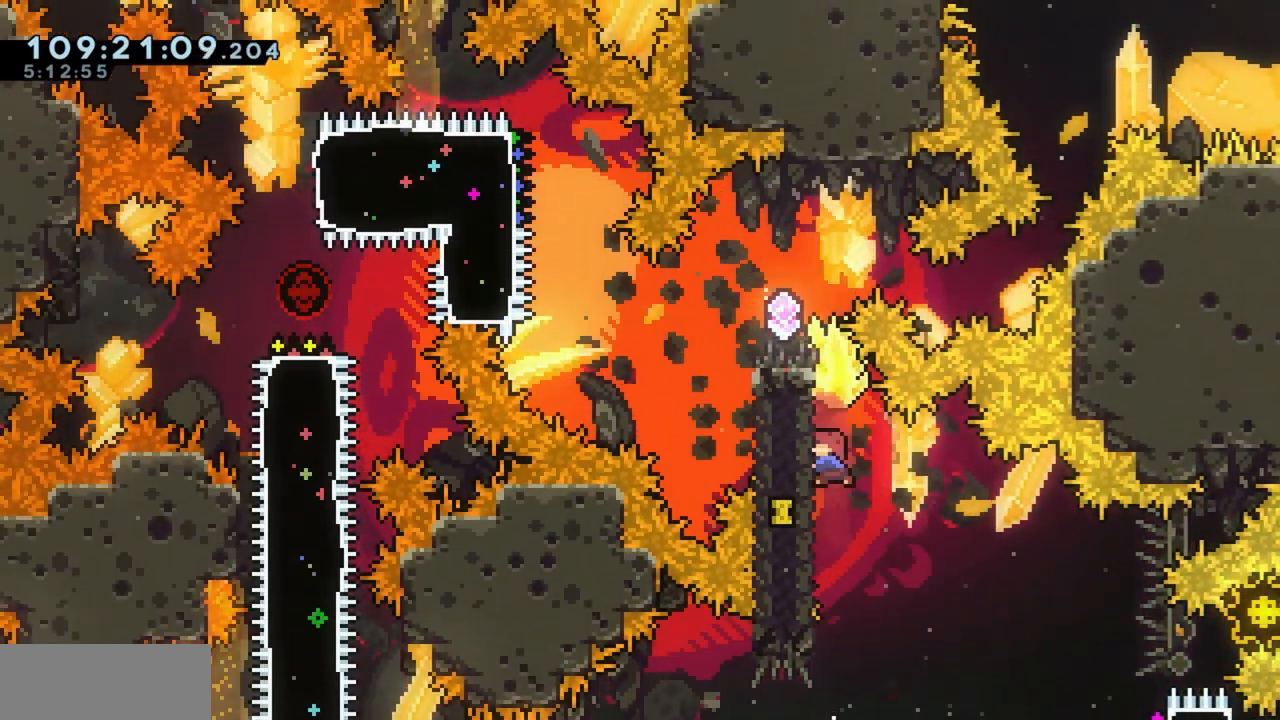
Gameplay with keyboard; each line is a JSON object with the keys held at the frame after it. "events" lists presses ("down") and releases ("up") of "a", "d", "dash", "demo", "grab", "grab2", "j", "jump", "jump2", "jump3", "return", "s" and "w" between this image and that frame as [ms after this image, input, new state], when the widget could be followed in between. No other keys are recorded. Mouse input is not recorded. Key names are as the overlay labels them; some are game actions (e.g. jump) rather than physical keys.
{"keys": ["a", "grab", "w"], "events": [[117, "dash", "up"], [150, "grab", "down"], [317, "a", "down"]]}
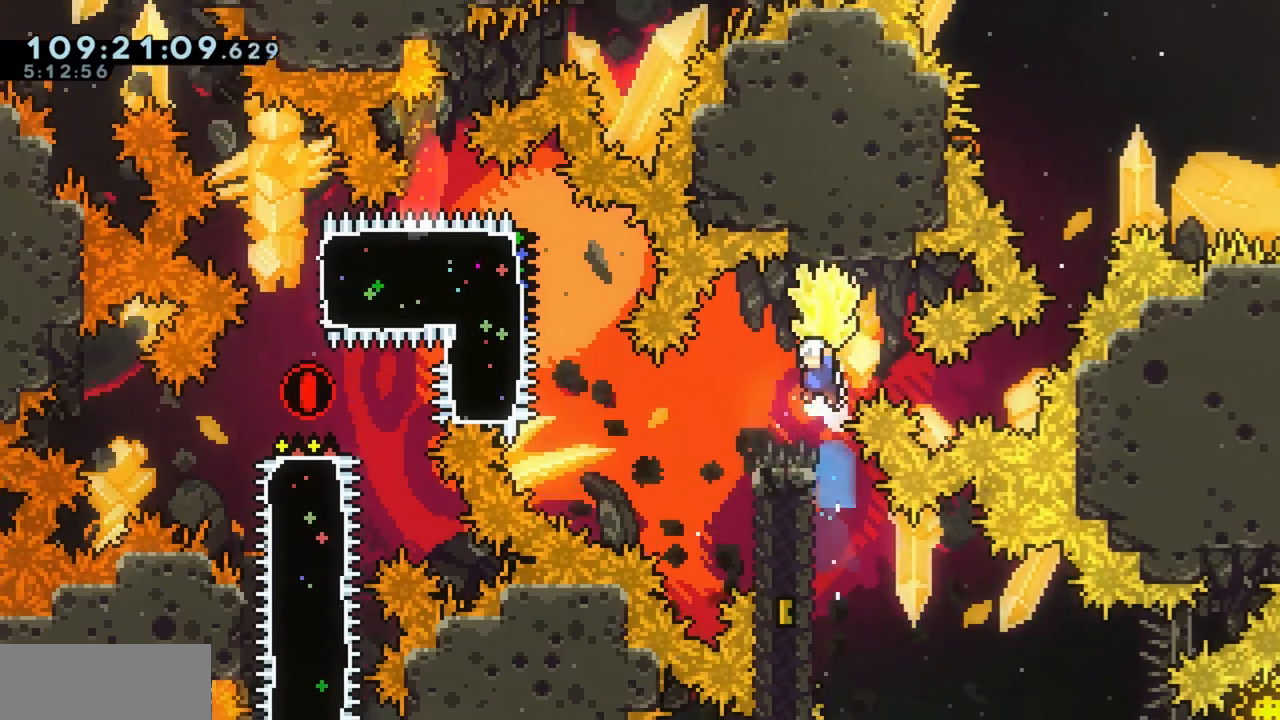
{"keys": ["d", "grab", "w"], "events": [[333, "a", "up"], [383, "d", "down"]]}
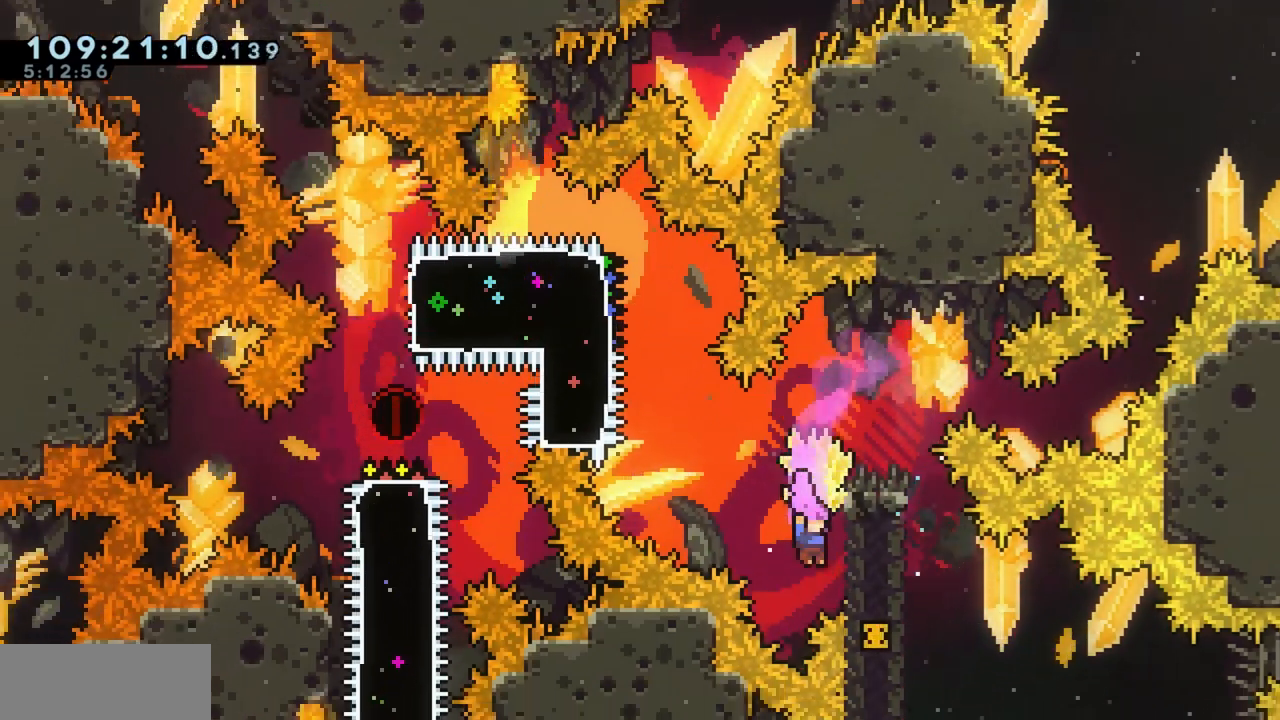
{"keys": ["w"]}
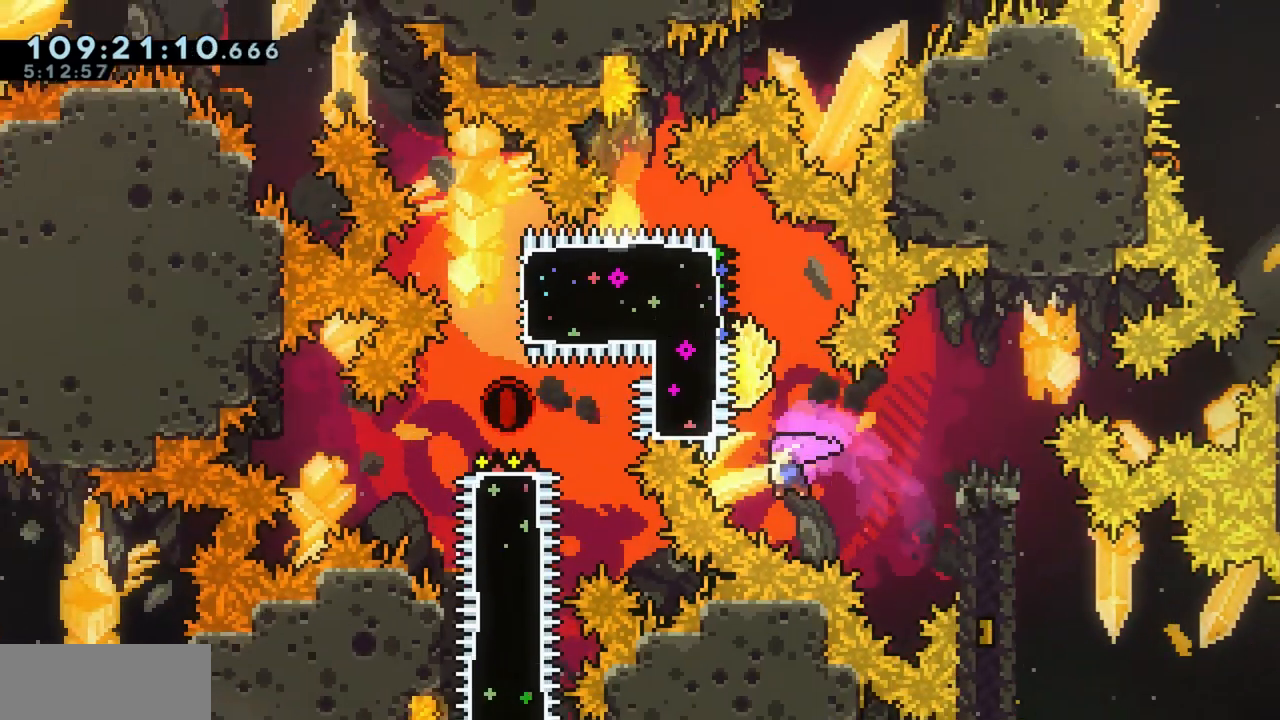
{"keys": ["a", "grab"]}
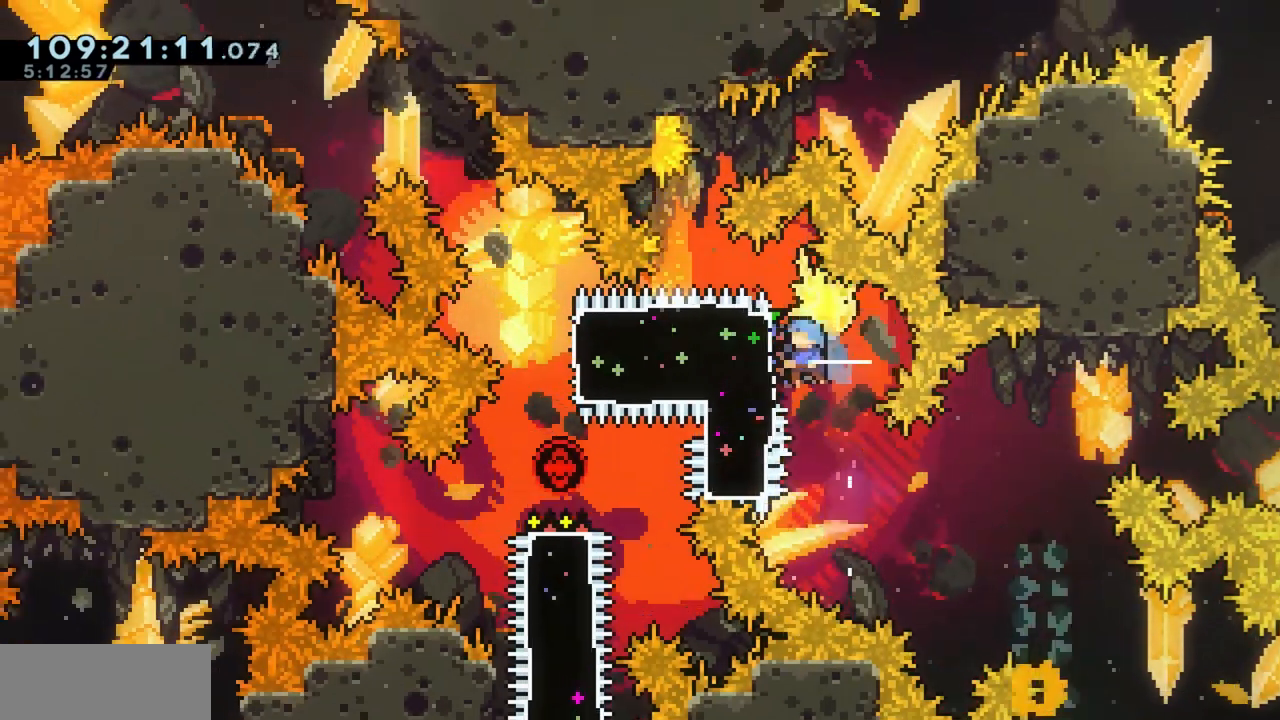
{"keys": ["grab", "s"]}
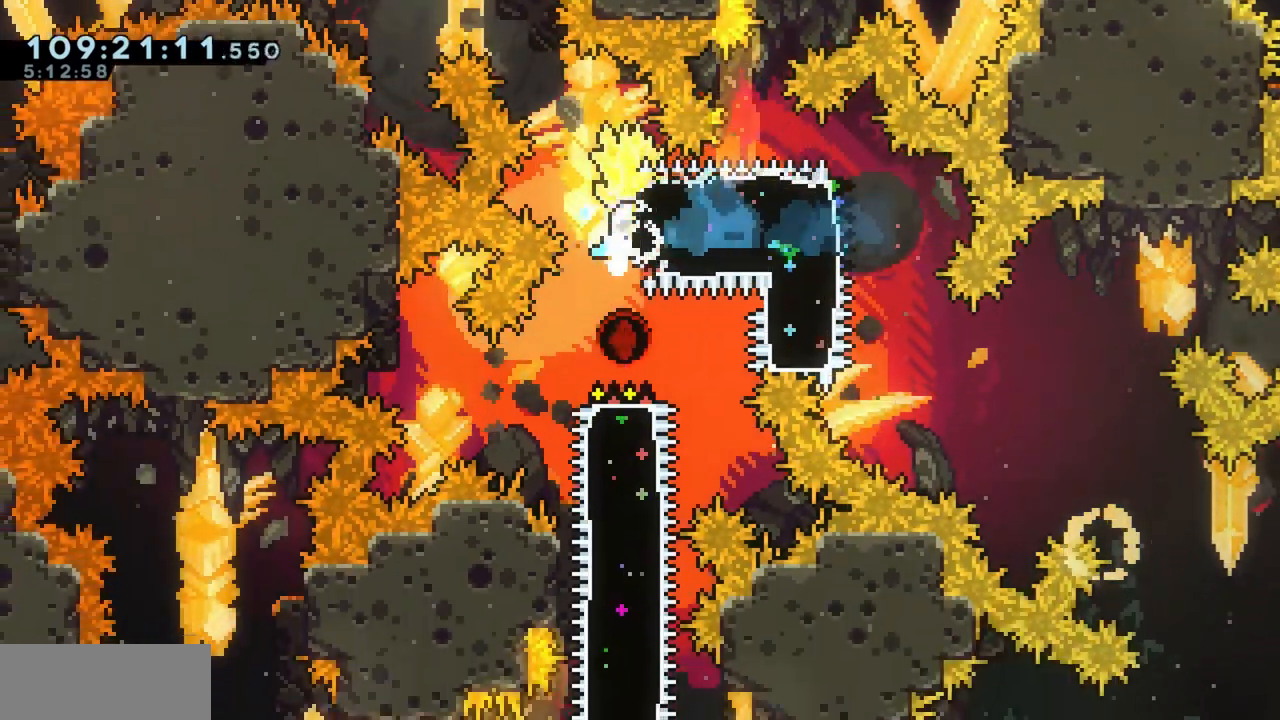
{"keys": ["grab"]}
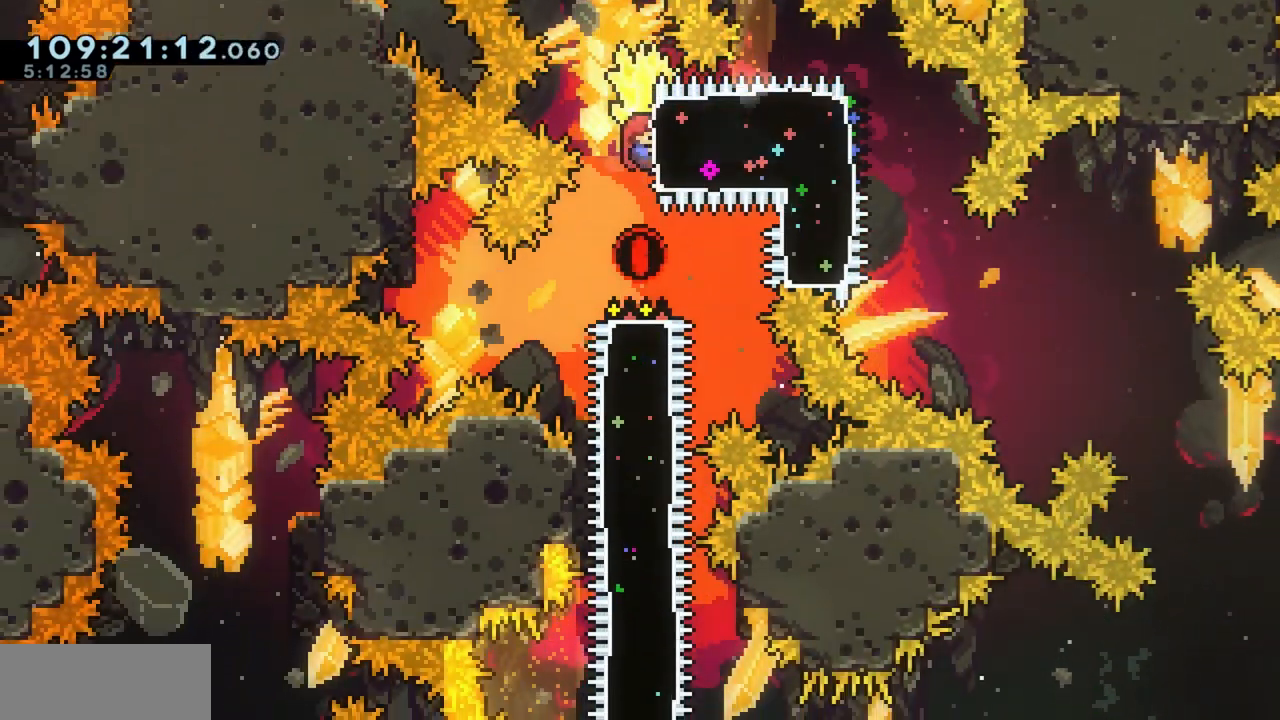
{"keys": ["grab"], "events": [[150, "dash", "down"], [150, "s", "down"], [267, "dash", "up"], [450, "s", "up"]]}
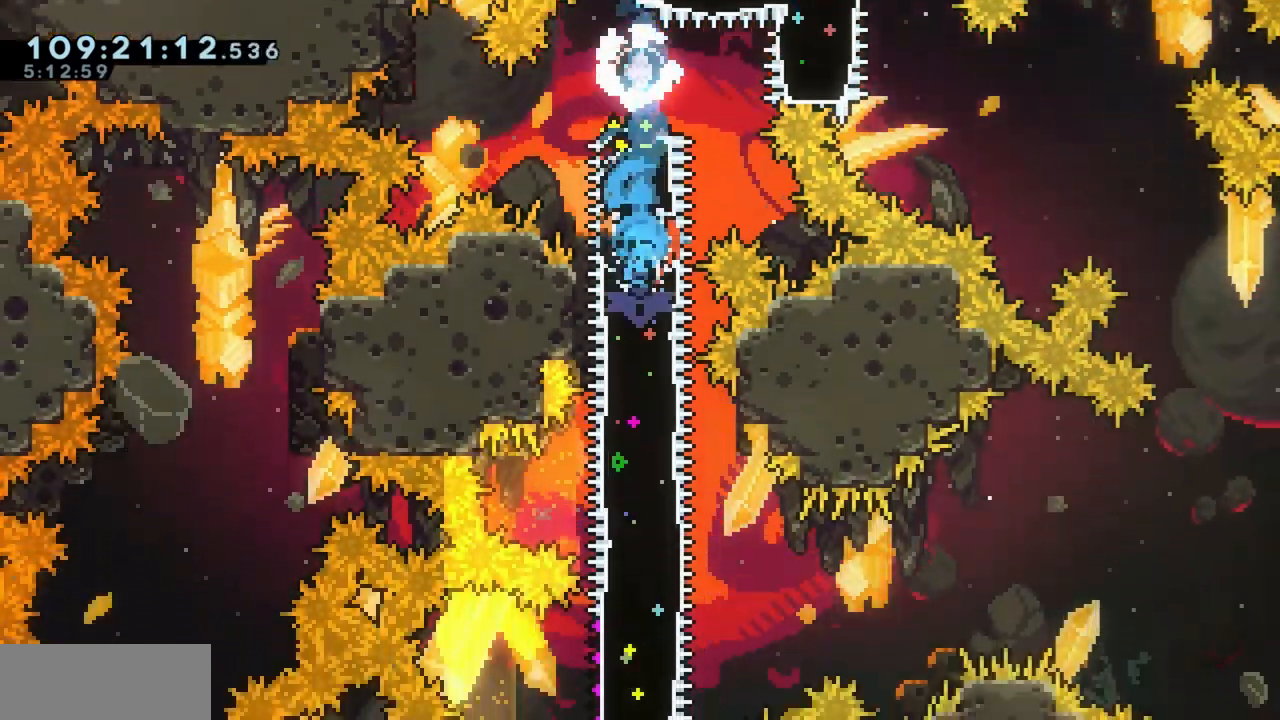
{"keys": ["grab"]}